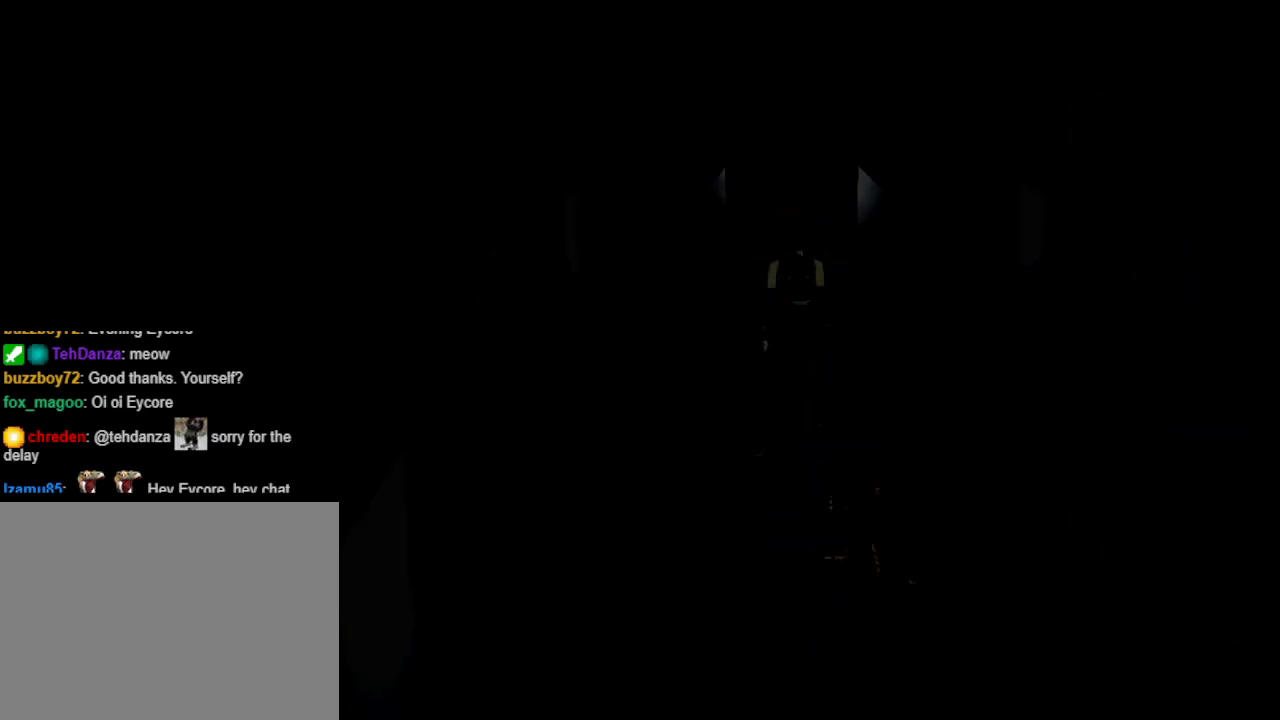
Gameplay with a controller (PlayStation layout); each line is a JSON object with the inputs held at the frame after it. "events" lists button and stick changes between this image and that frame as [ms after this image, input, new state], when the widget could be followed in between. Not read: R1 left_stick right_stick.
{"buttons": ["DPAD_UP"], "events": [[267, "DPAD_UP", "down"]]}
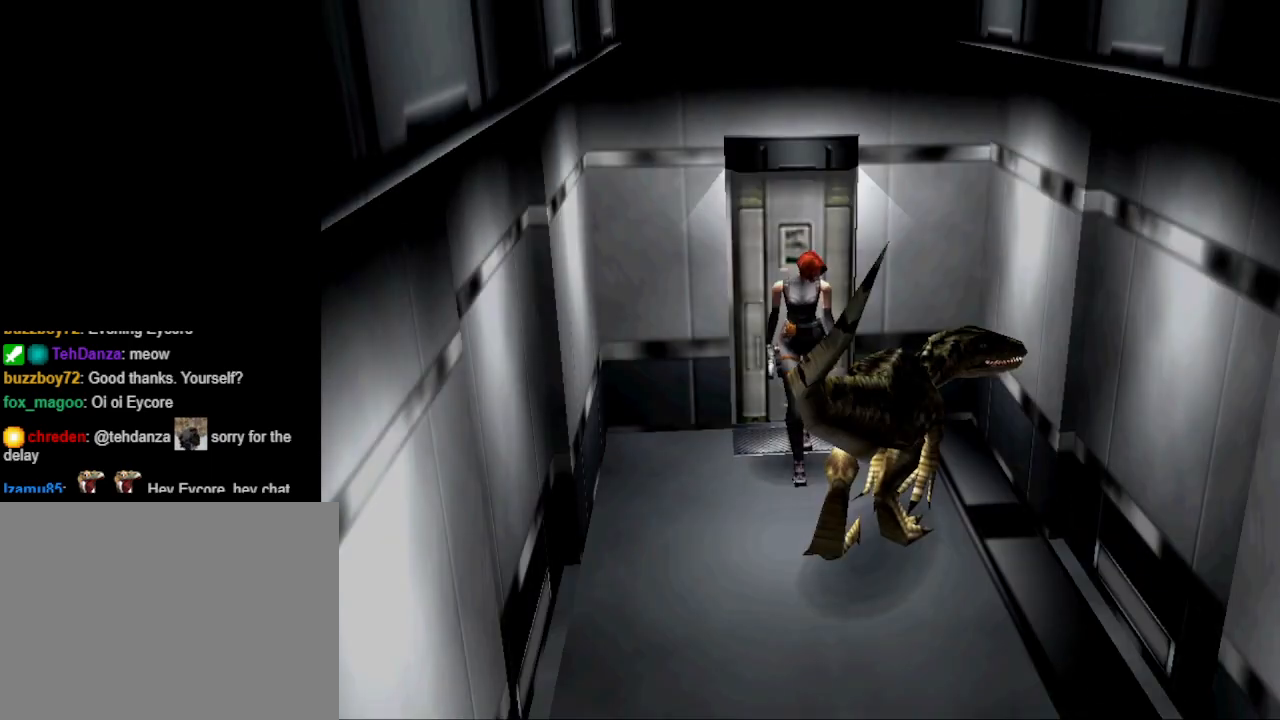
{"buttons": ["CIRCLE", "DPAD_UP"], "events": [[33, "CIRCLE", "down"], [100, "DPAD_RIGHT", "down"], [500, "DPAD_RIGHT", "up"]]}
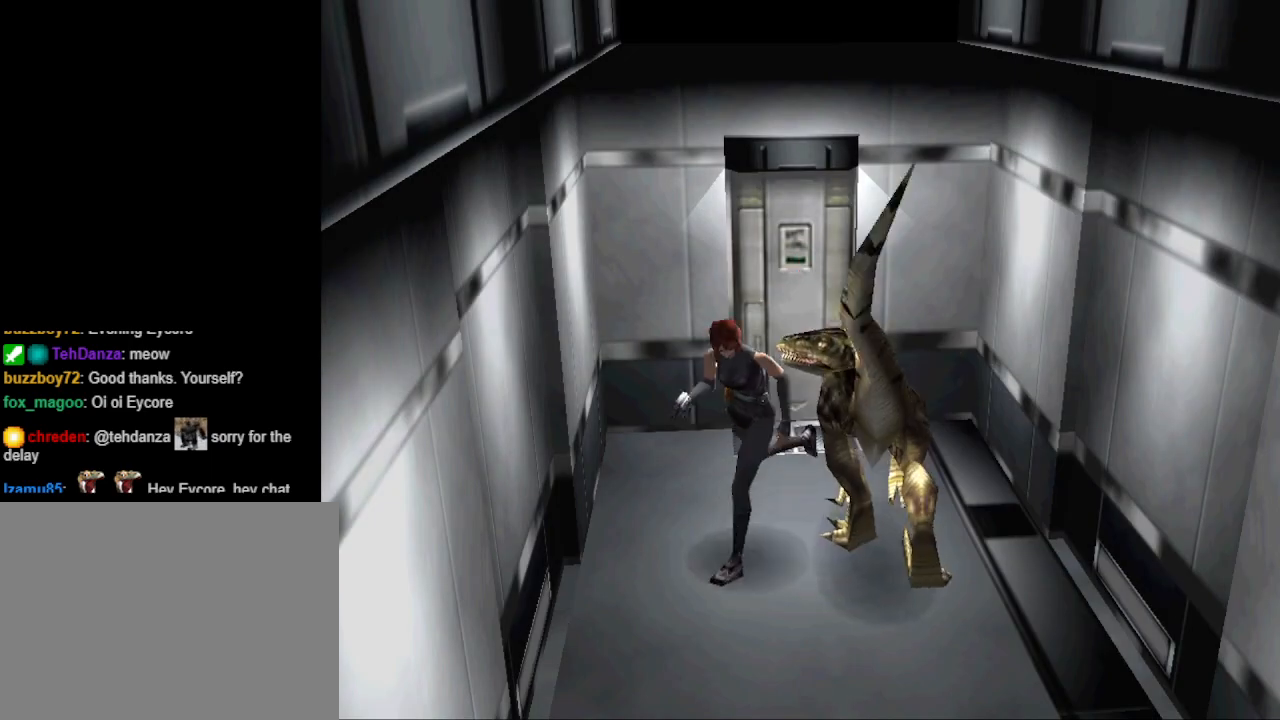
{"buttons": ["CIRCLE", "DPAD_UP", "DPAD_LEFT"], "events": [[67, "DPAD_LEFT", "down"]]}
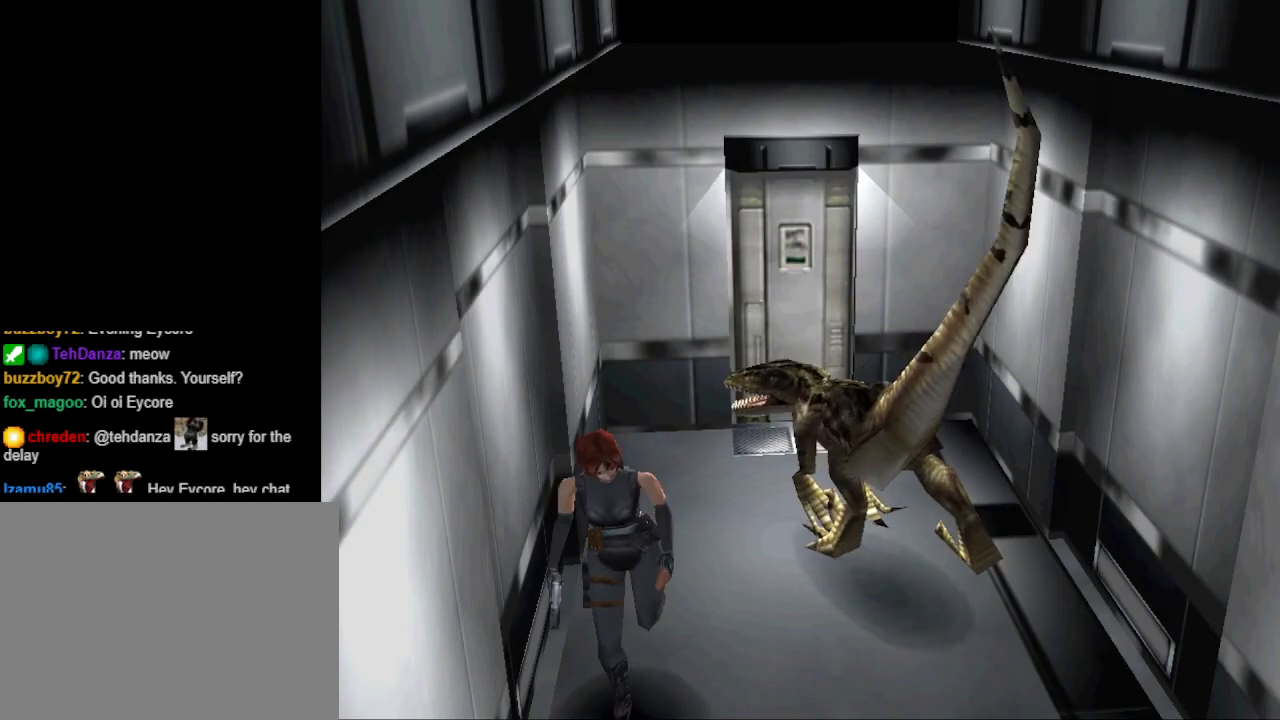
{"buttons": ["CIRCLE", "DPAD_UP", "DPAD_LEFT"], "events": [[100, "DPAD_LEFT", "up"], [333, "DPAD_LEFT", "down"]]}
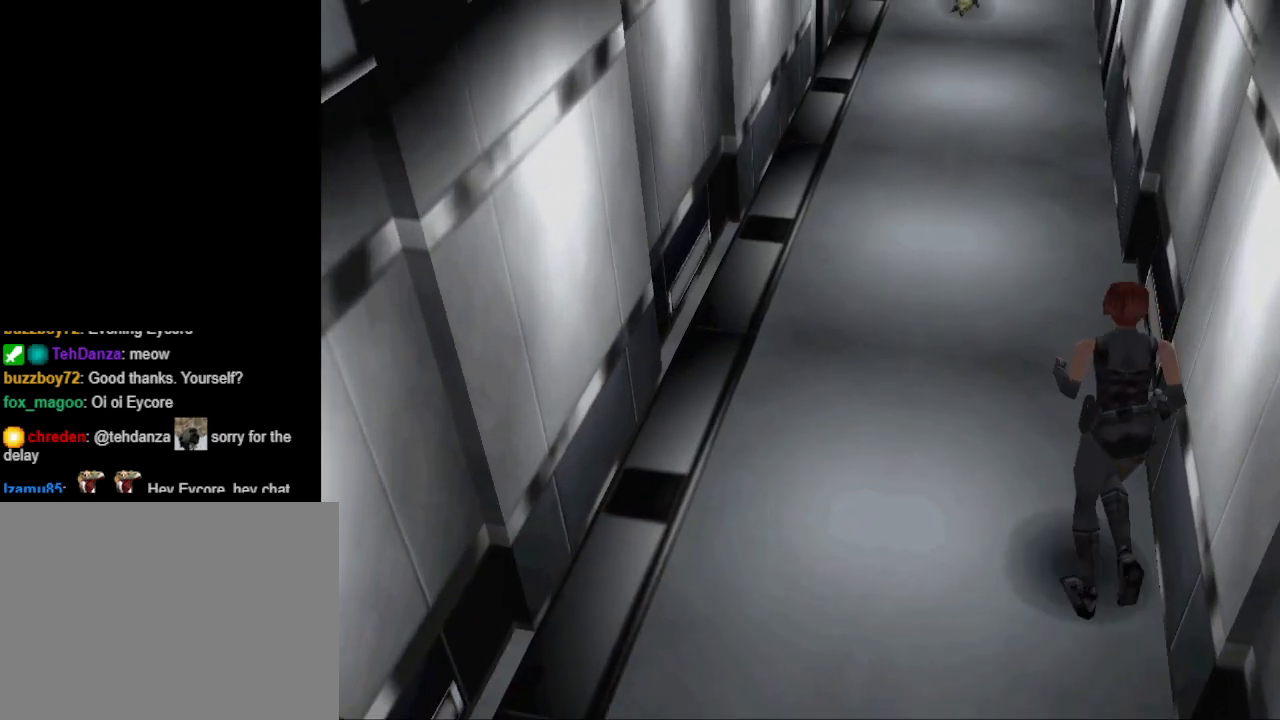
{"buttons": ["CIRCLE", "DPAD_UP"], "events": [[67, "DPAD_LEFT", "up"]]}
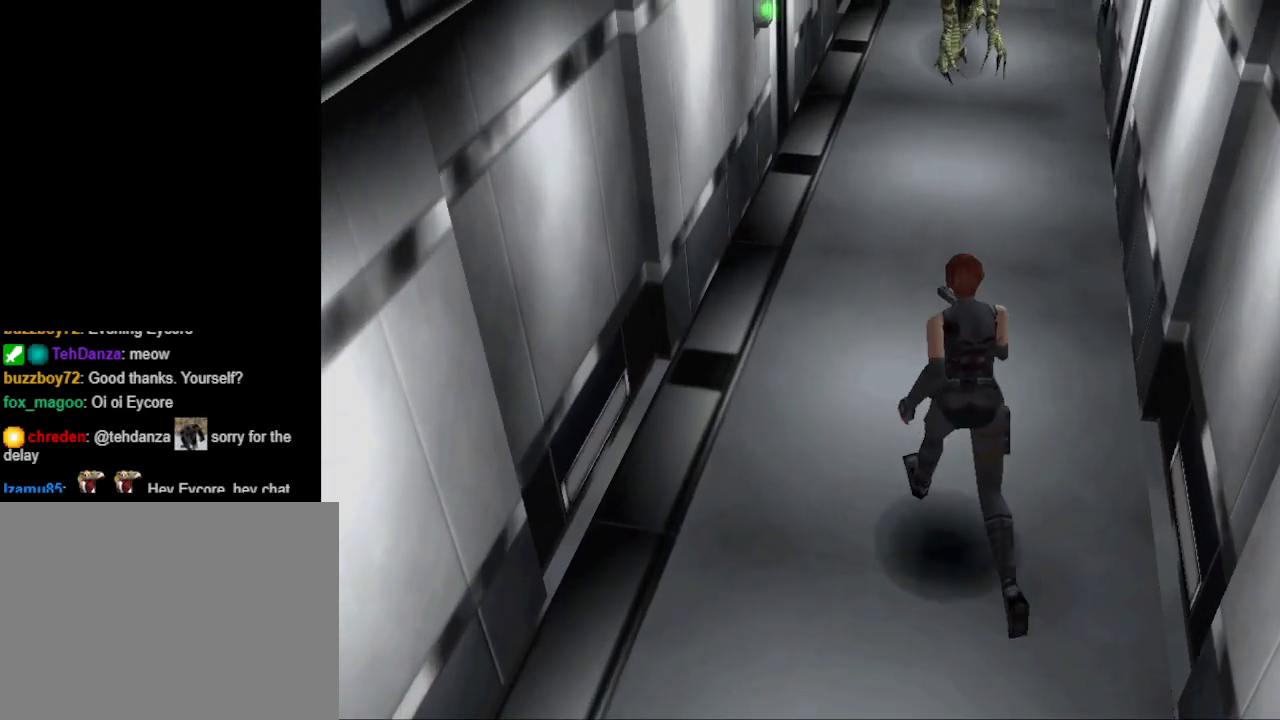
{"buttons": ["CIRCLE", "DPAD_UP", "DPAD_LEFT"], "events": [[100, "DPAD_RIGHT", "down"], [400, "DPAD_RIGHT", "up"], [467, "DPAD_LEFT", "down"]]}
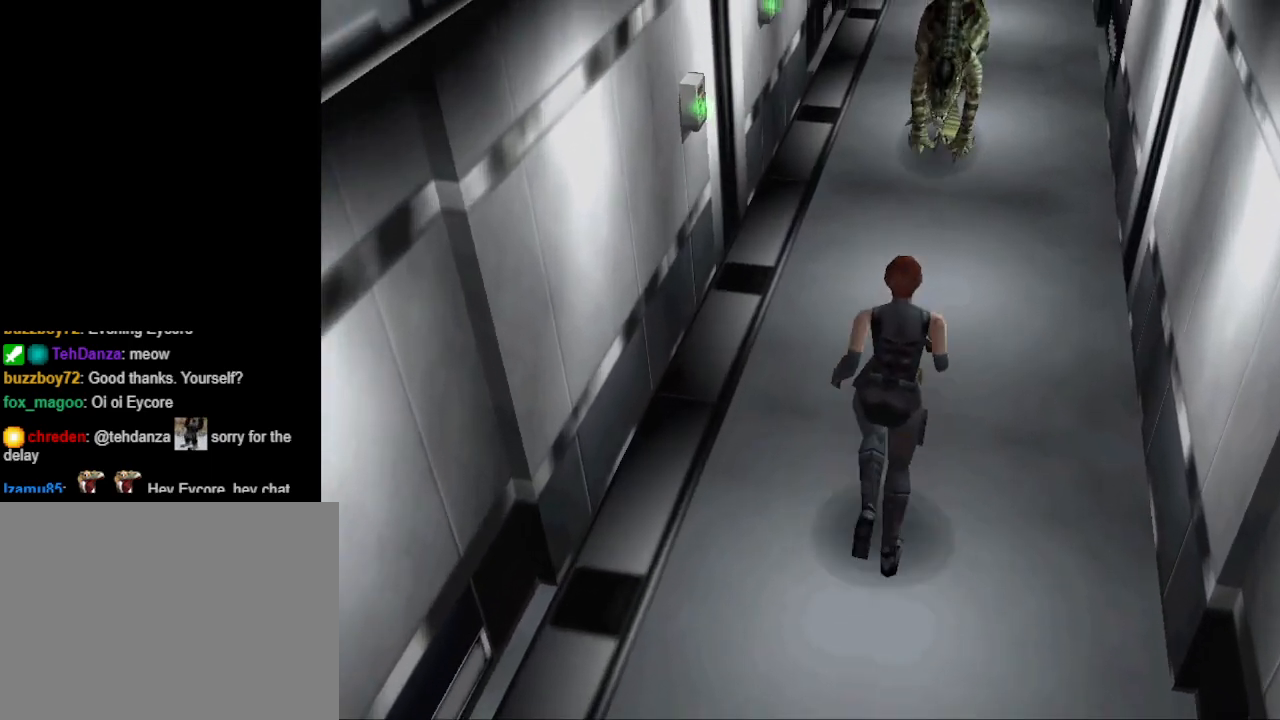
{"buttons": ["CIRCLE", "DPAD_UP", "DPAD_RIGHT"], "events": [[67, "DPAD_LEFT", "up"], [200, "DPAD_RIGHT", "down"]]}
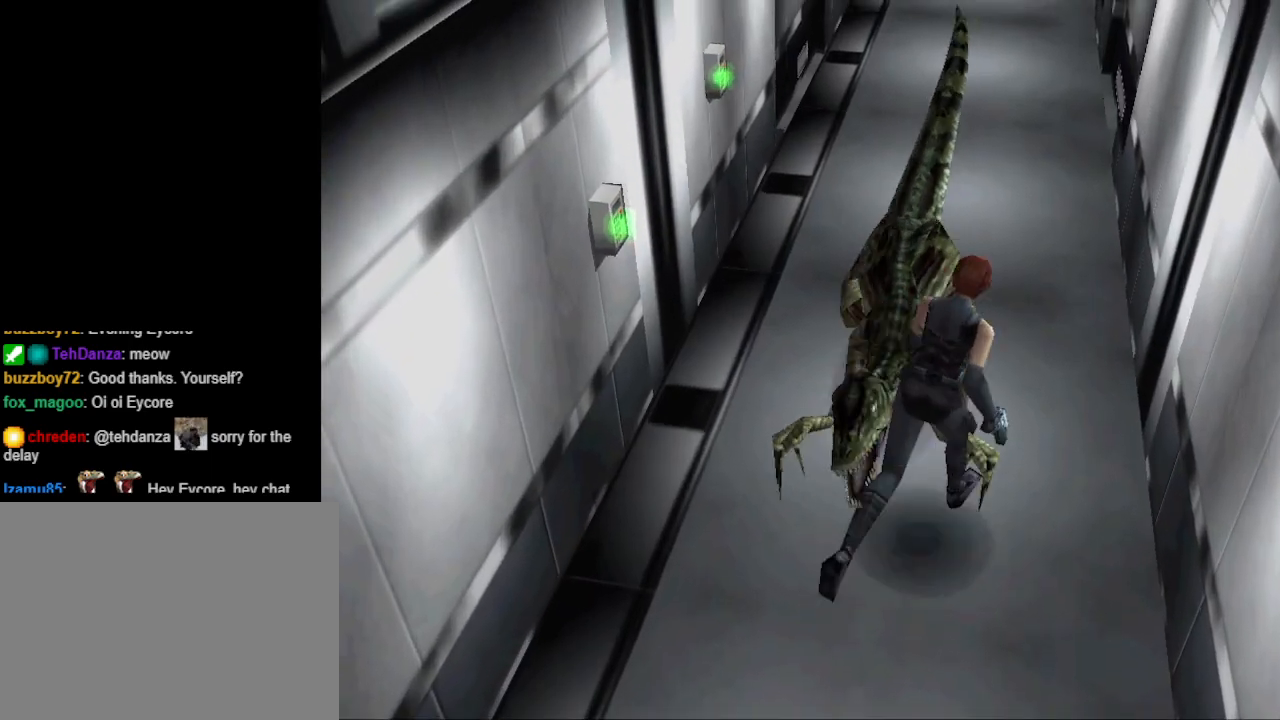
{"buttons": ["CIRCLE", "DPAD_UP", "DPAD_LEFT"], "events": [[200, "DPAD_RIGHT", "up"], [267, "DPAD_LEFT", "down"]]}
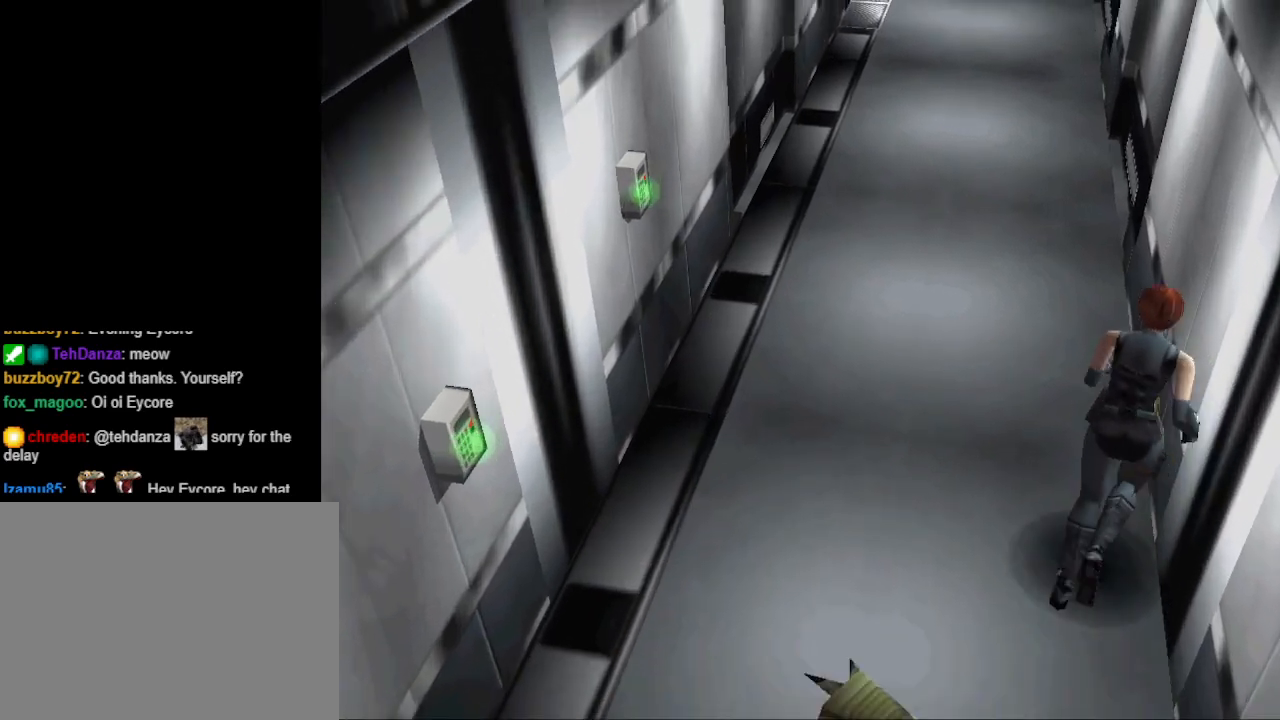
{"buttons": ["CIRCLE", "DPAD_UP", "DPAD_LEFT"], "events": [[267, "DPAD_LEFT", "up"], [467, "DPAD_LEFT", "down"]]}
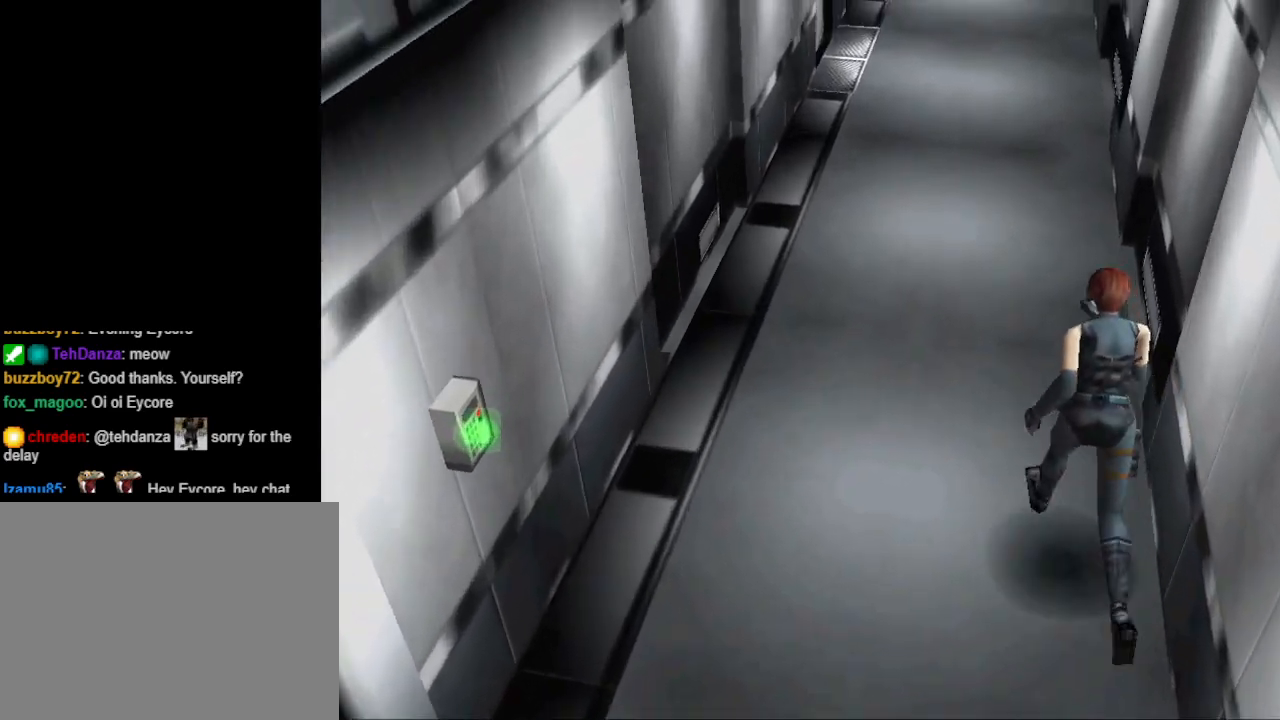
{"buttons": ["CIRCLE", "DPAD_UP"], "events": [[233, "DPAD_LEFT", "up"]]}
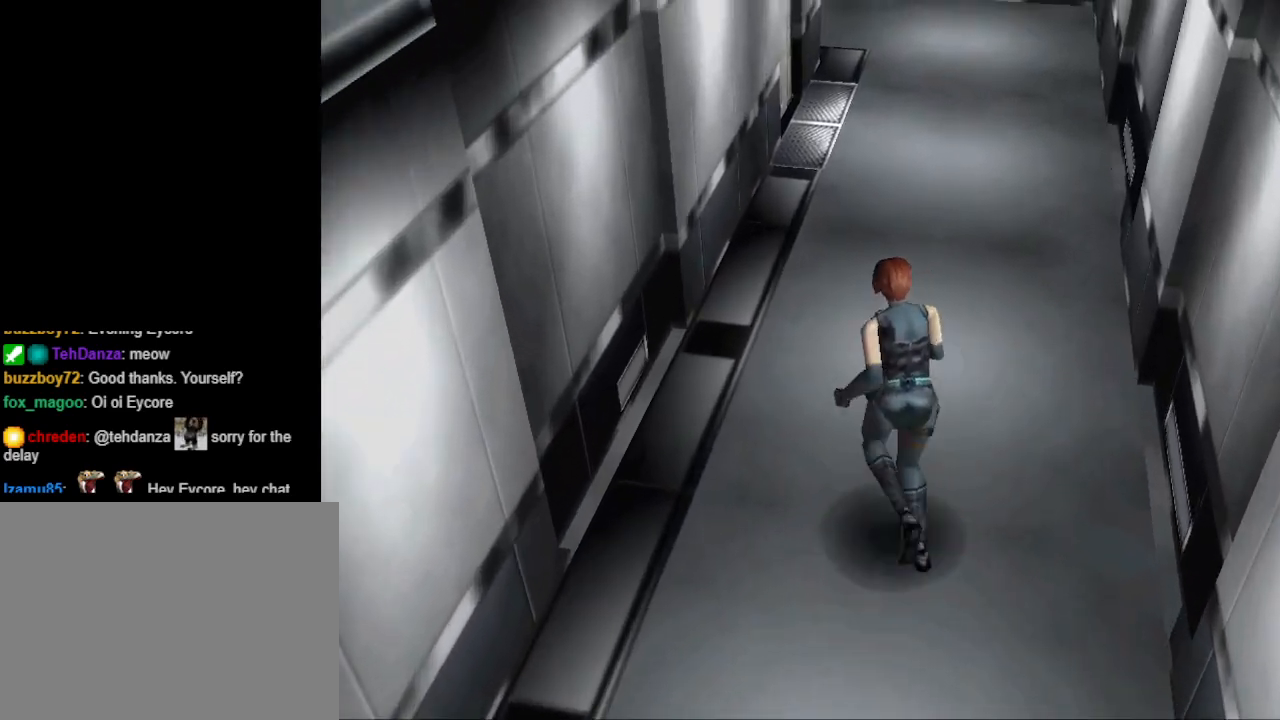
{"buttons": ["CIRCLE", "DPAD_UP"], "events": [[33, "DPAD_RIGHT", "down"], [200, "DPAD_RIGHT", "up"]]}
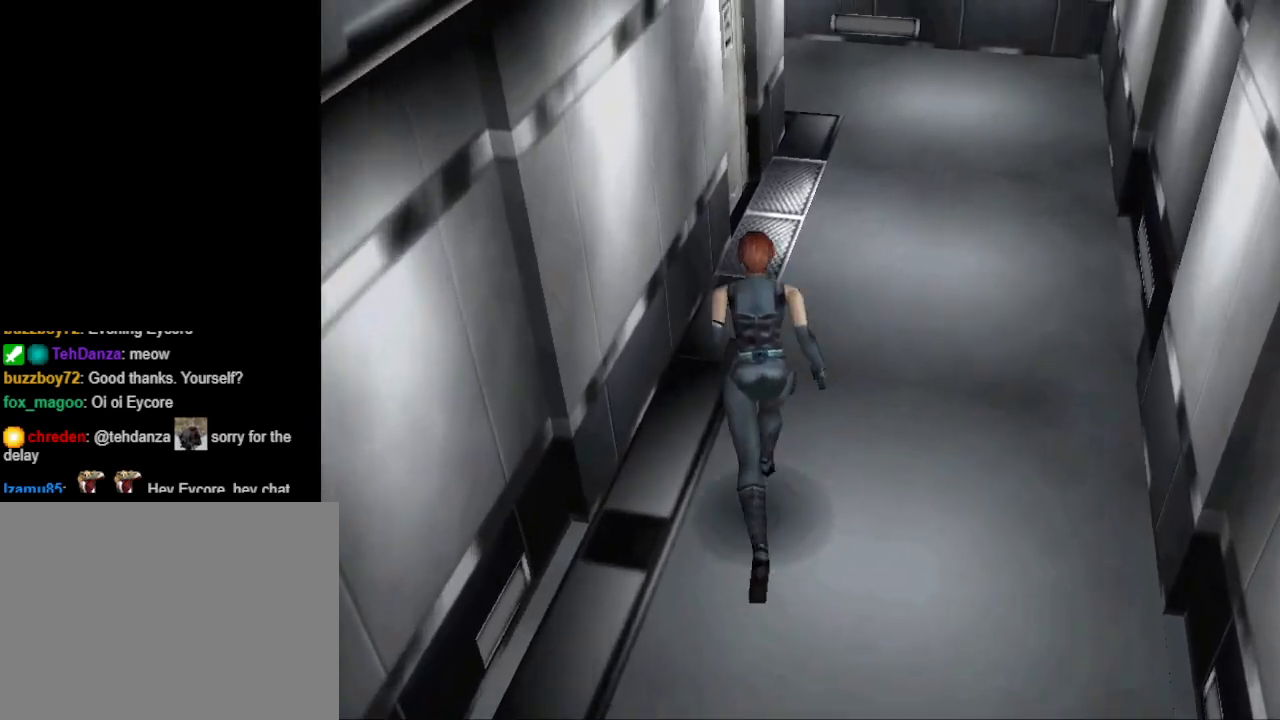
{"buttons": ["CIRCLE", "DPAD_UP"], "events": []}
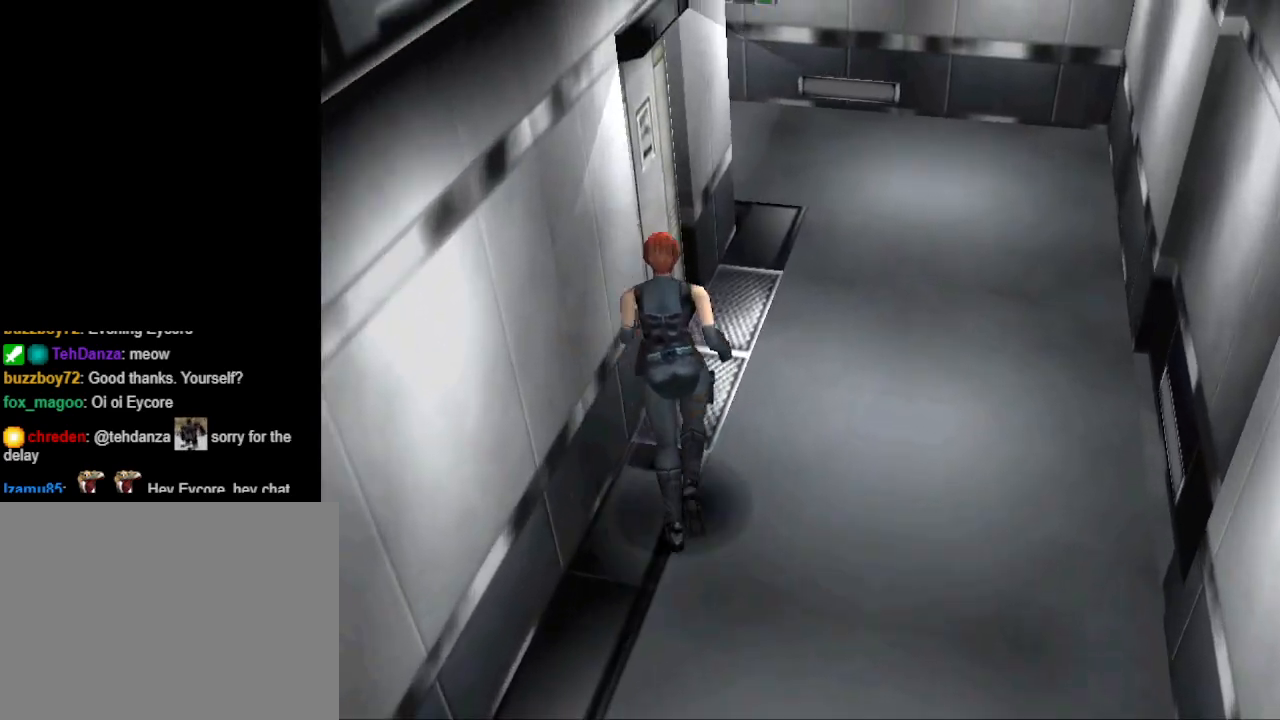
{"buttons": ["DPAD_UP", "DPAD_LEFT"], "events": [[33, "DPAD_LEFT", "down"], [333, "CIRCLE", "up"], [400, "CROSS", "down"], [500, "CROSS", "up"]]}
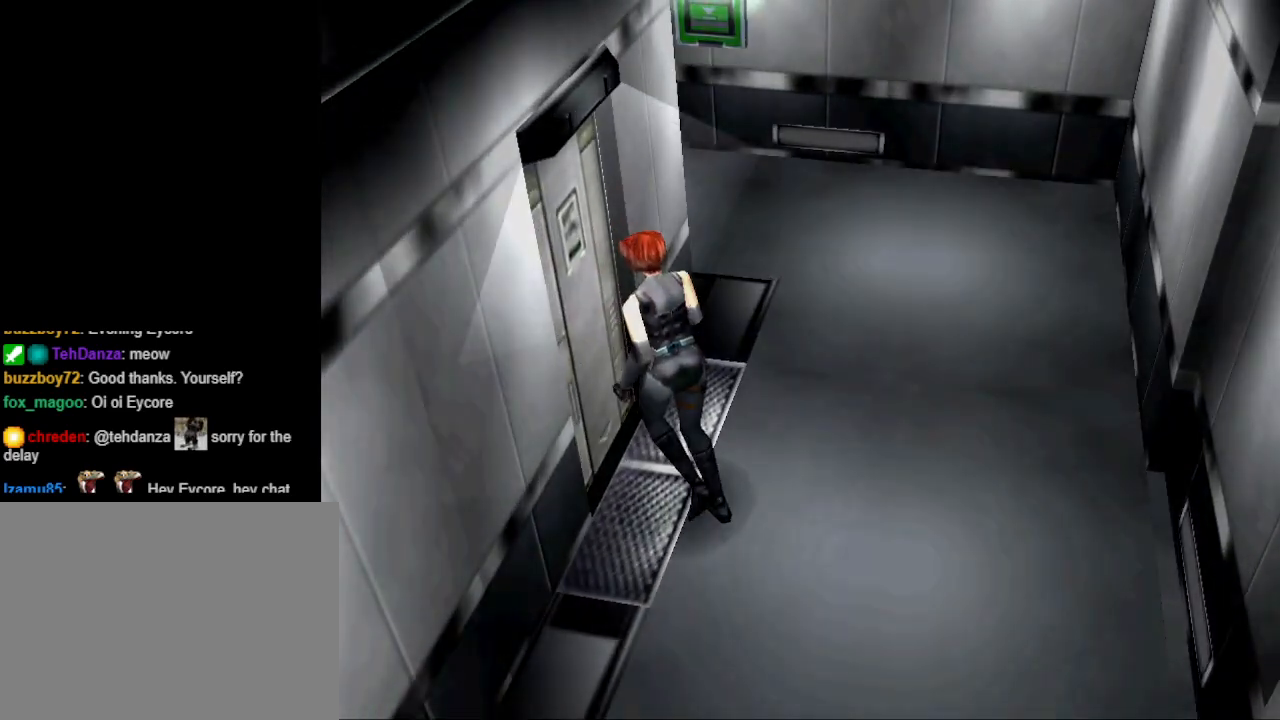
{"buttons": [], "events": [[33, "CROSS", "down"], [33, "DPAD_LEFT", "up"], [167, "DPAD_UP", "up"], [200, "CROSS", "up"]]}